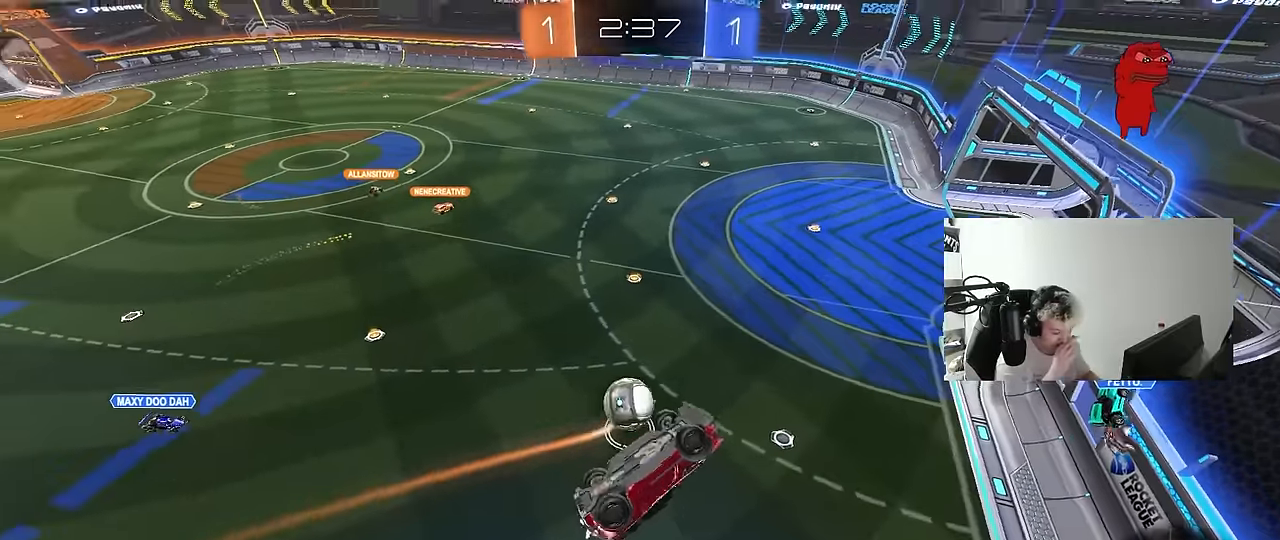
Gameplay with keyboard and mouse; each line is a JSON object with the keys and mouse buttons held at the frame after it. "events" lists presses ("down") and releases ("up") of "1", "2", "3", "4", "5", "a", "alt", "c", "caps_lock", "ctrl", "d", "e", "f", "g", "q", "r", "s", "shift", "space", "t", "tab", "v", "w", "x", "z", "mouse_left", "mouse_wheel" and "mouse_right" between this image and that frame as [ms after this image, input, new state], when the widget could be followed in between. "mouse_left", "mouse_wheel", "mouse_right" = the "left", "wheel", "right" buttons of the "mouse" list. No other keys are recorded. "wheel" means that the mouse wheel is clicked or scrolled. Mouse movement is not recorded.
{"keys": [], "mouse": [], "events": [[117, "w", "up"], [484, "a", "up"], [484, "q", "up"]]}
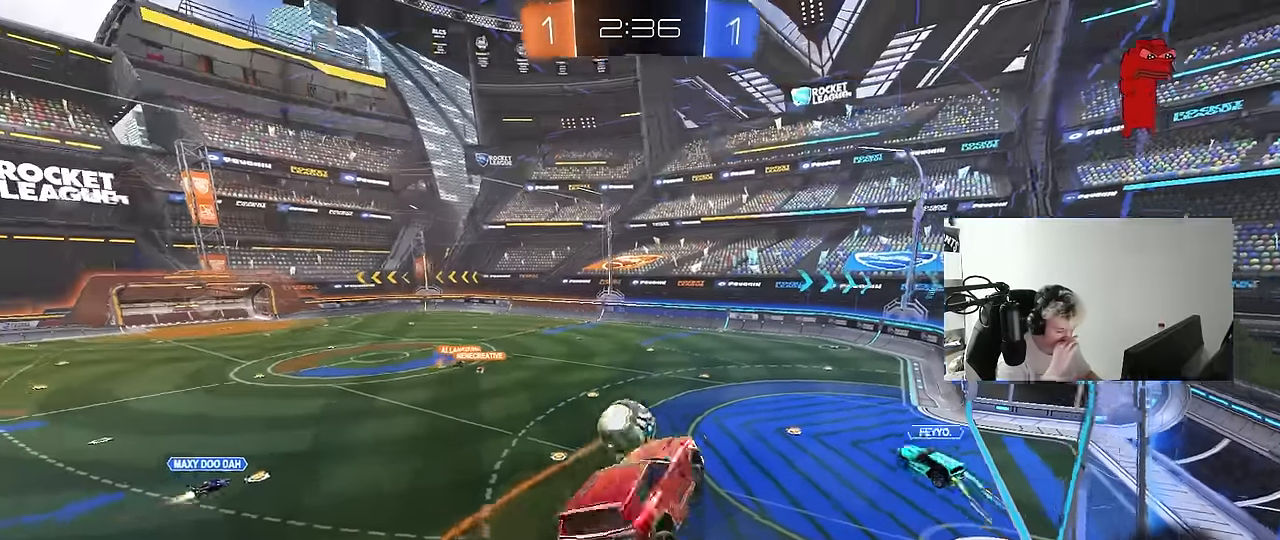
{"keys": ["a", "w"], "mouse": [], "events": [[167, "d", "down"], [167, "shift", "down"], [317, "d", "up"], [317, "shift", "up"], [400, "a", "down"], [450, "w", "down"]]}
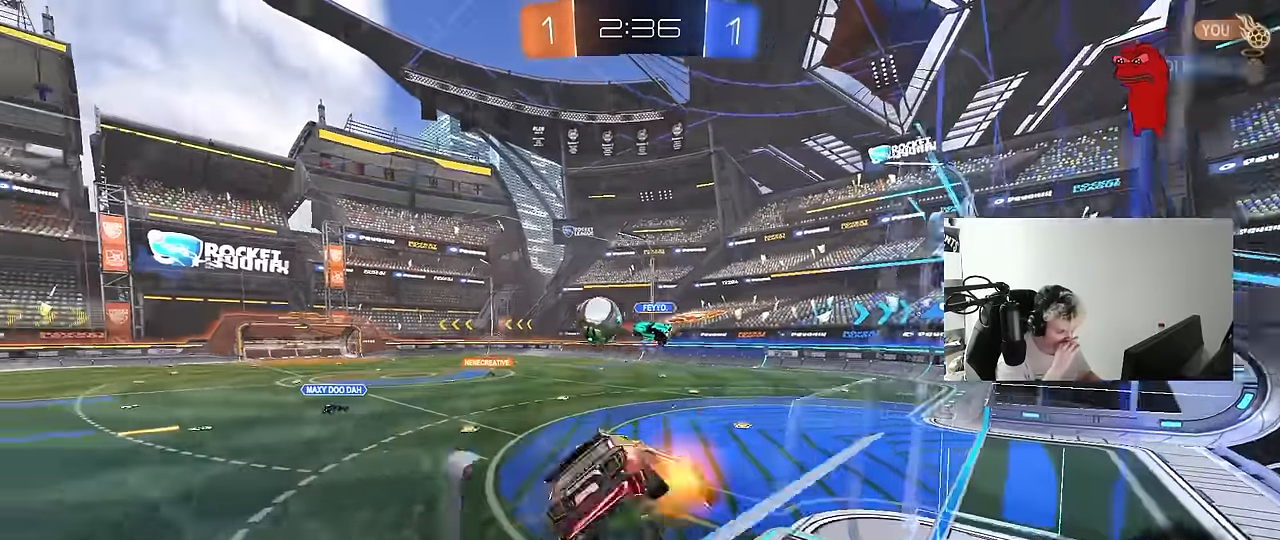
{"keys": ["w"], "mouse": [], "events": [[467, "a", "up"]]}
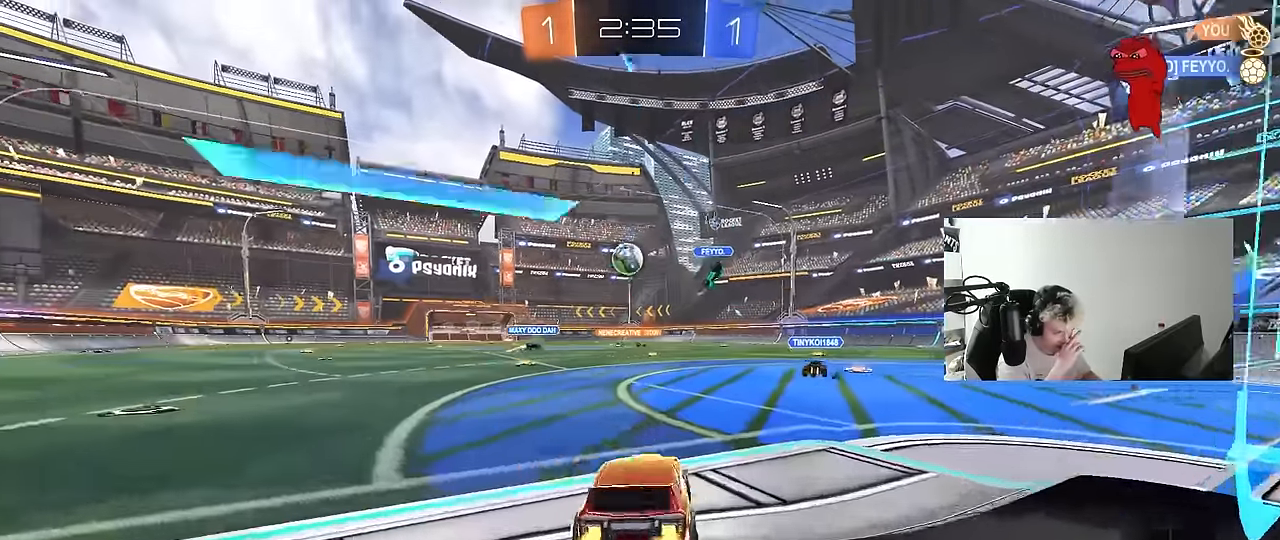
{"keys": ["w"], "mouse": [], "events": [[300, "a", "down"], [400, "a", "up"]]}
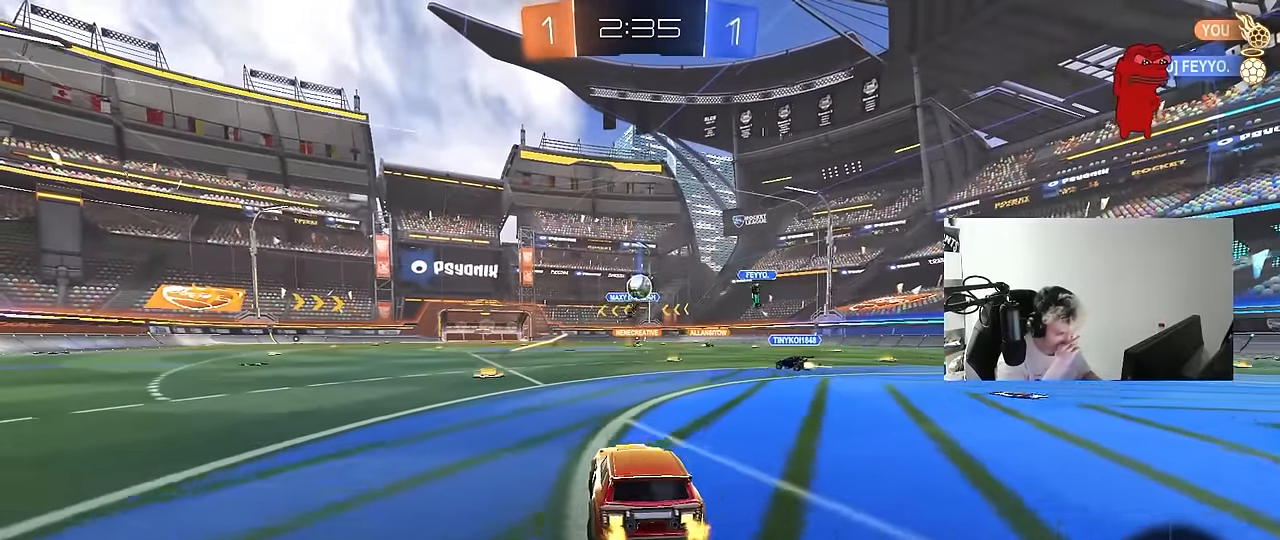
{"keys": ["a", "w"], "mouse": [], "events": [[317, "a", "down"]]}
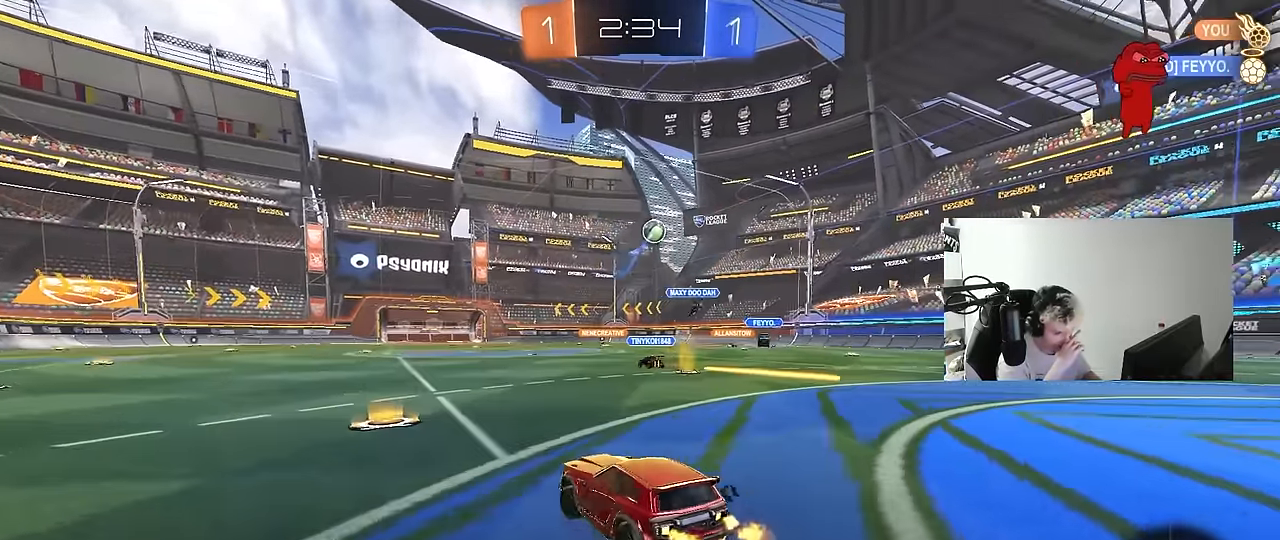
{"keys": ["w"], "mouse": [], "events": [[50, "a", "up"], [184, "a", "down"], [184, "space", "down"], [334, "a", "up"], [334, "space", "up"]]}
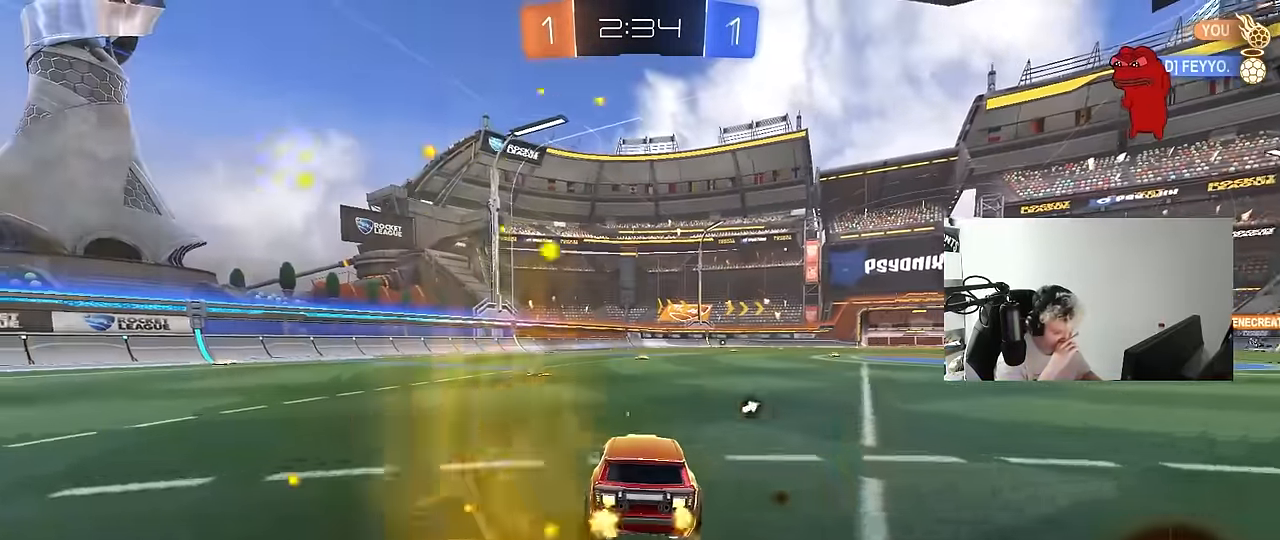
{"keys": ["w"], "mouse": [], "events": [[300, "a", "down"], [400, "a", "up"]]}
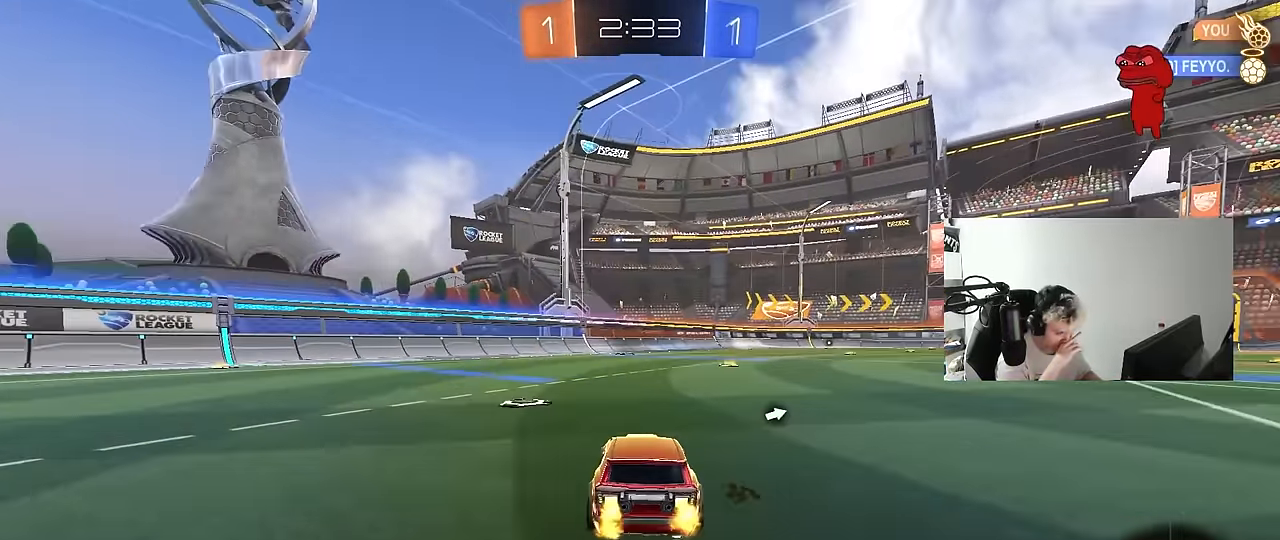
{"keys": ["w"], "mouse": [], "events": [[34, "d", "down"], [184, "d", "up"]]}
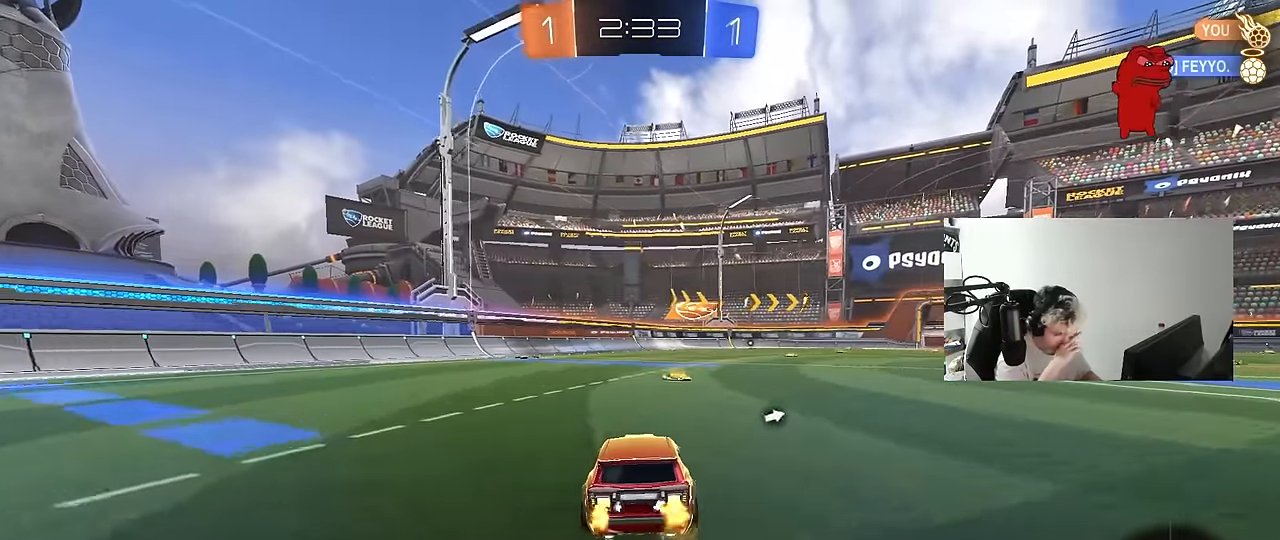
{"keys": ["w"], "mouse": ["left"], "events": [[234, "d", "down"], [334, "d", "up"], [417, "mouse_left", "down"]]}
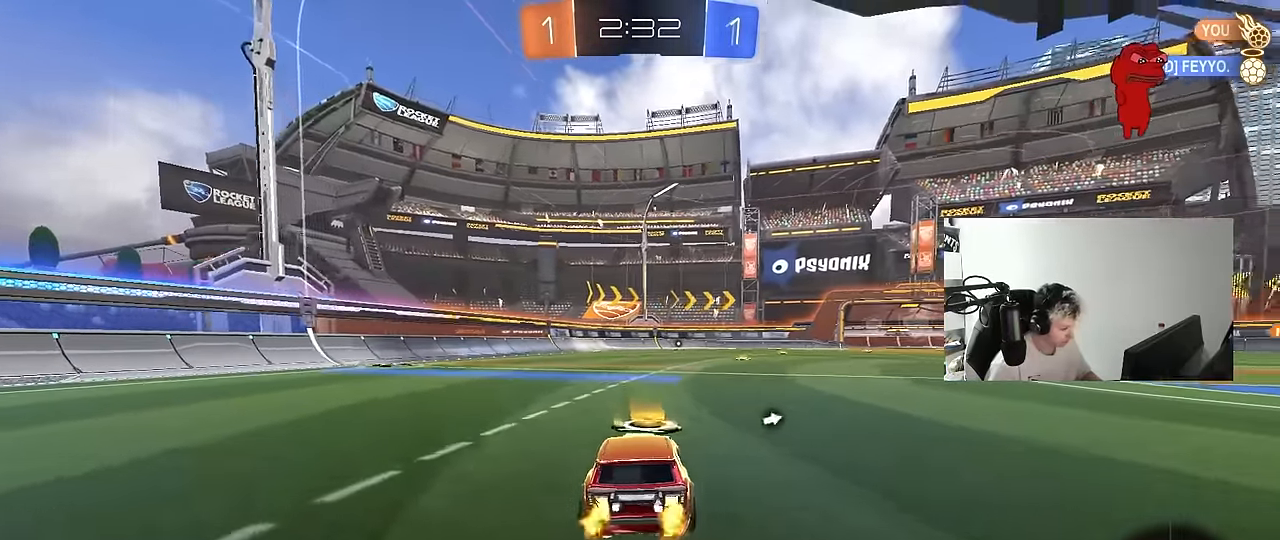
{"keys": ["a", "s", "shift"], "mouse": ["left"], "events": [[17, "d", "down"], [67, "mouse_right", "down"], [117, "a", "down"], [117, "d", "up"], [117, "shift", "down"], [150, "mouse_right", "up"], [200, "mouse_right", "down"], [250, "s", "down"], [250, "w", "up"], [350, "mouse_right", "up"]]}
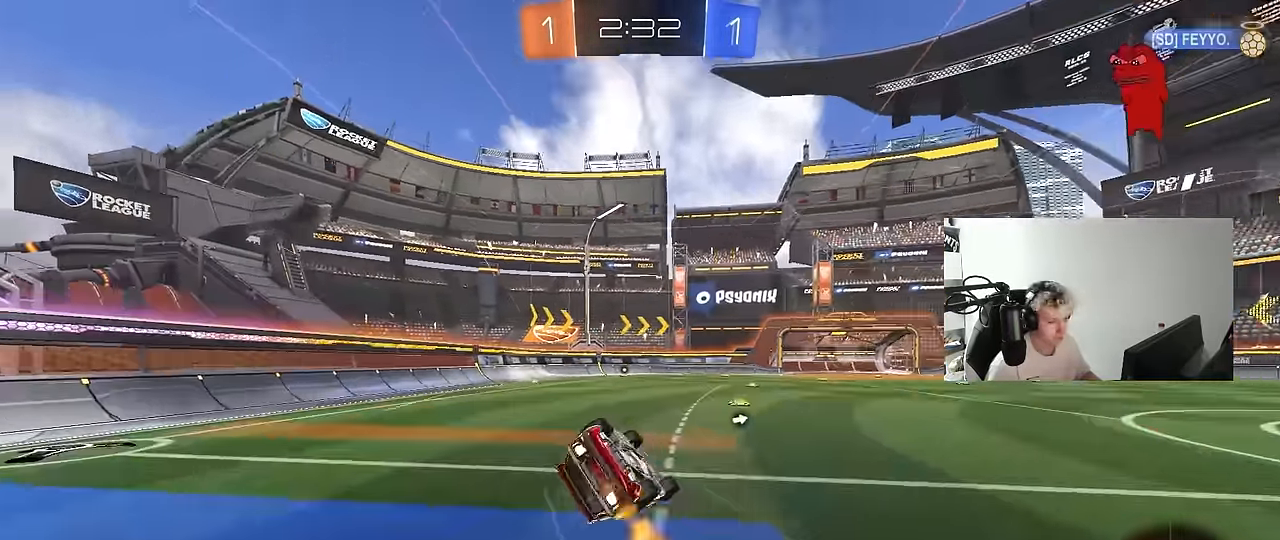
{"keys": [], "mouse": [], "events": [[34, "space", "down"], [84, "s", "up"], [184, "mouse_left", "up"], [217, "s", "down"], [267, "space", "up"], [417, "shift", "up"], [450, "s", "up"], [500, "a", "up"]]}
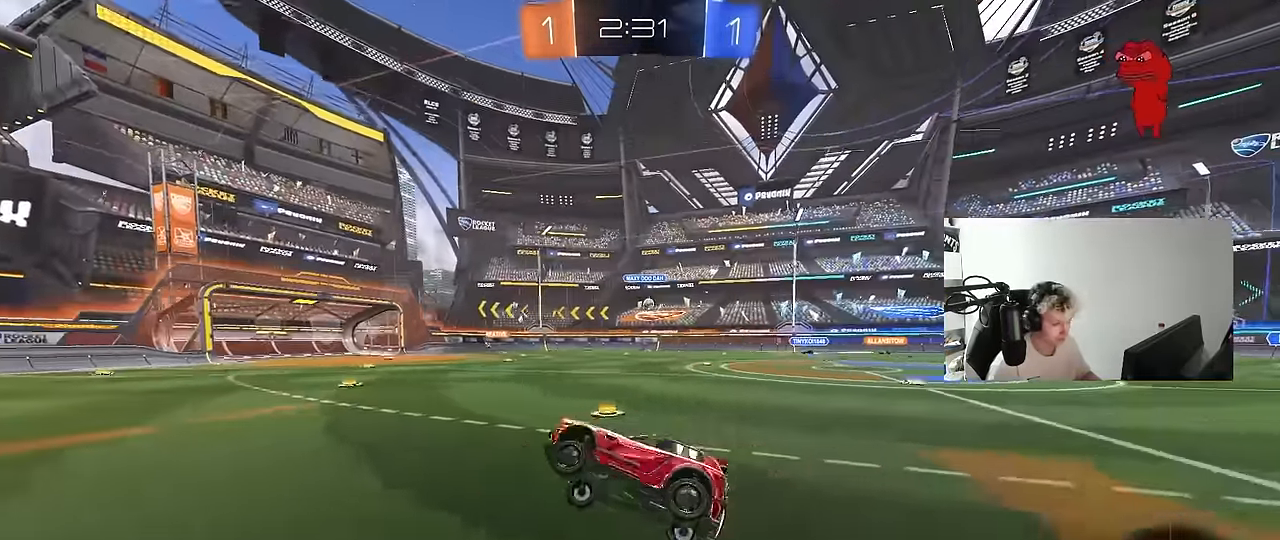
{"keys": ["space", "w"], "mouse": [], "events": [[200, "w", "down"], [334, "mouse_left", "down"], [334, "space", "down"], [467, "mouse_left", "up"]]}
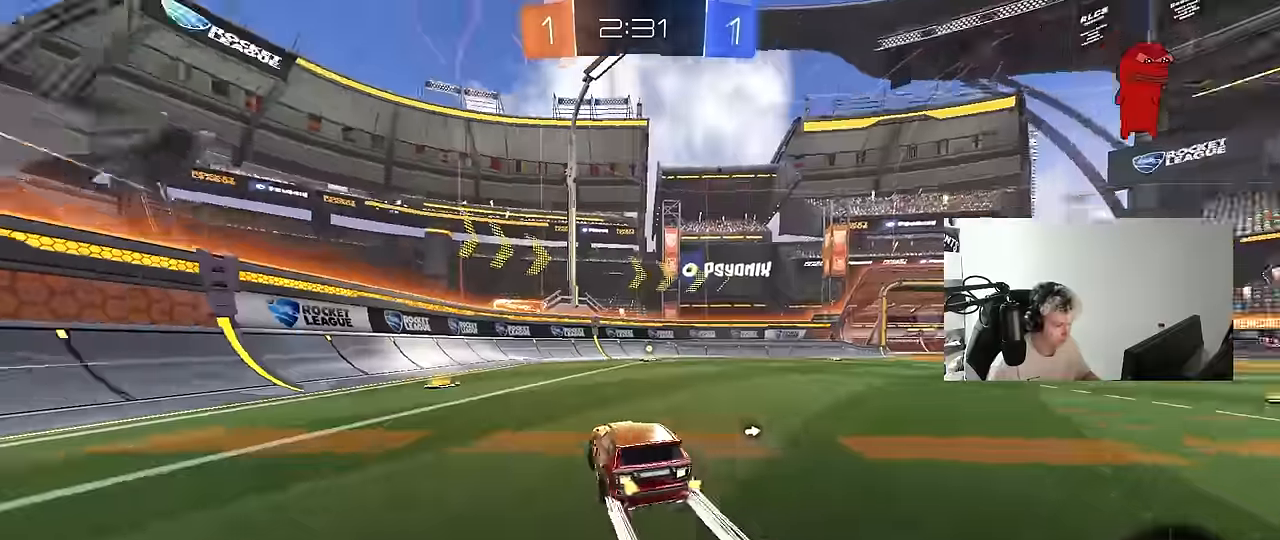
{"keys": ["w"], "mouse": [], "events": [[17, "space", "up"], [167, "d", "down"], [250, "d", "up"], [250, "space", "down"], [400, "space", "up"]]}
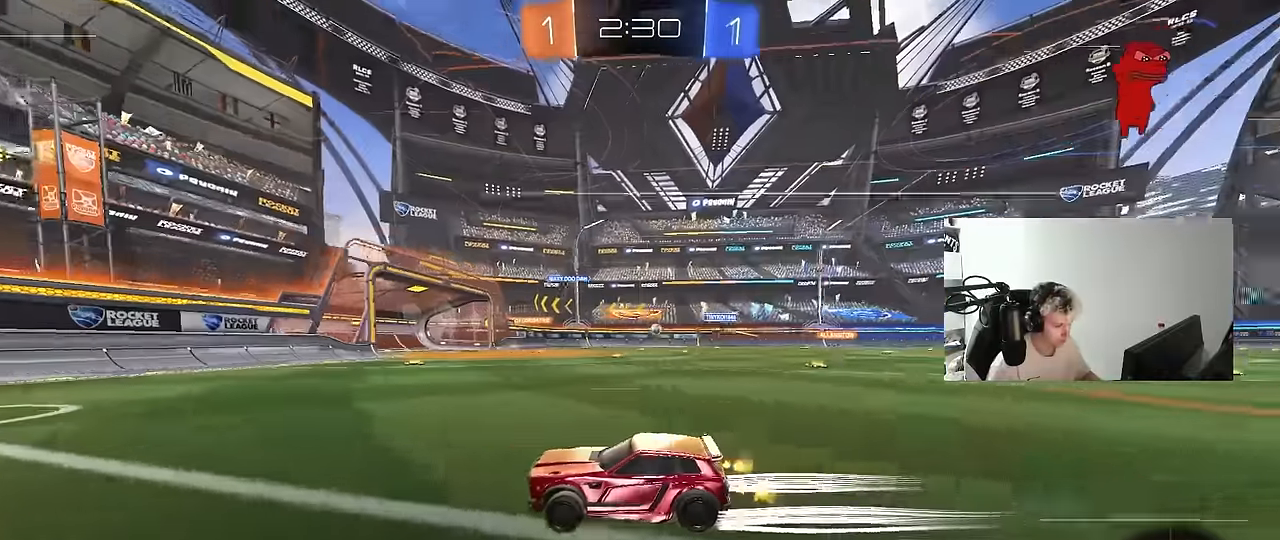
{"keys": ["d", "w"], "mouse": ["left"], "events": [[134, "d", "down"], [267, "shift", "down"], [367, "shift", "up"], [450, "mouse_left", "down"]]}
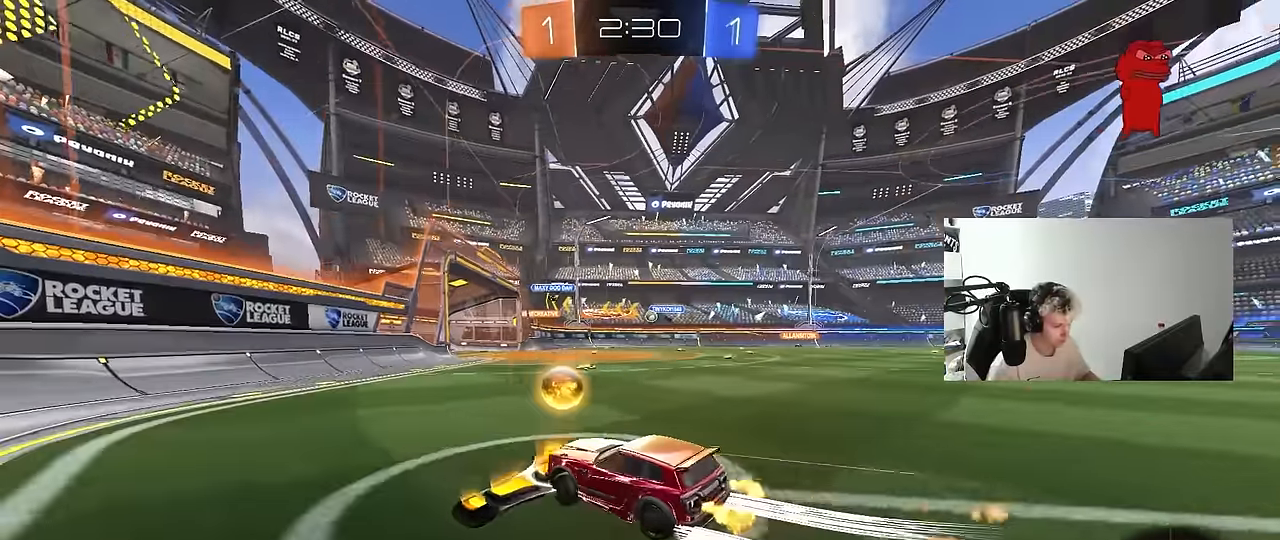
{"keys": ["d"], "mouse": [], "events": [[150, "d", "up"], [184, "mouse_left", "up"], [284, "d", "down"], [417, "w", "up"]]}
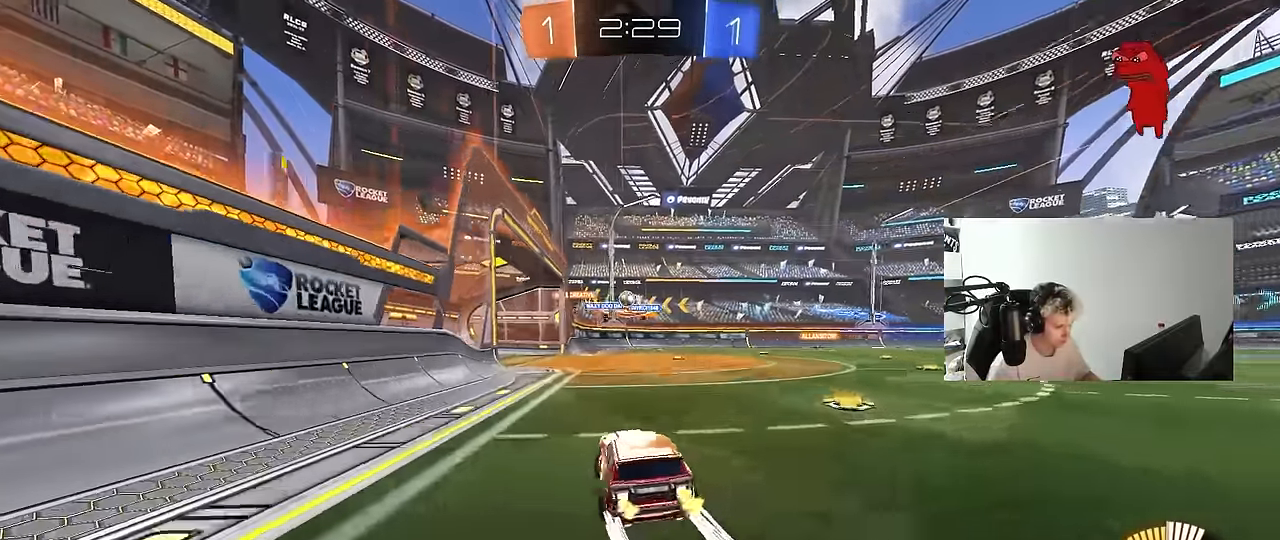
{"keys": [], "mouse": [], "events": [[300, "d", "up"]]}
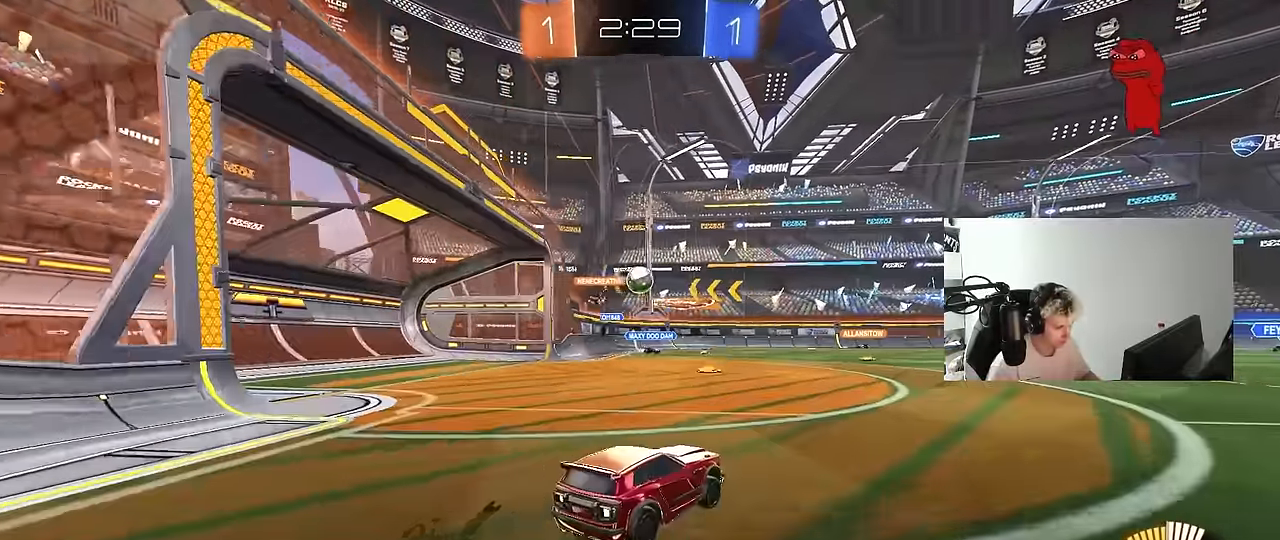
{"keys": ["w"], "mouse": [], "events": [[34, "a", "down"], [84, "mouse_left", "down"], [134, "w", "down"], [184, "a", "up"], [367, "d", "down"], [417, "d", "up"], [500, "mouse_left", "up"]]}
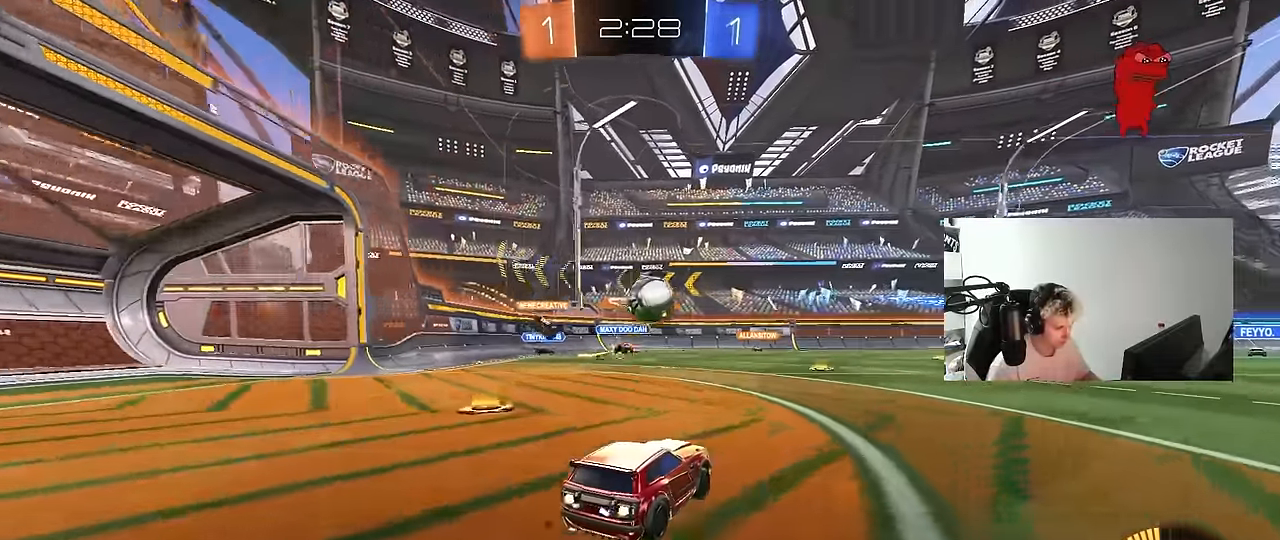
{"keys": ["d", "shift", "w"], "mouse": ["right"], "events": [[50, "w", "up"], [150, "mouse_right", "down"], [184, "a", "down"], [184, "s", "down"], [184, "shift", "down"], [284, "a", "up"], [284, "s", "up"], [284, "shift", "up"], [334, "d", "down"], [334, "mouse_right", "up"], [417, "mouse_right", "down"], [417, "shift", "down"], [417, "w", "down"]]}
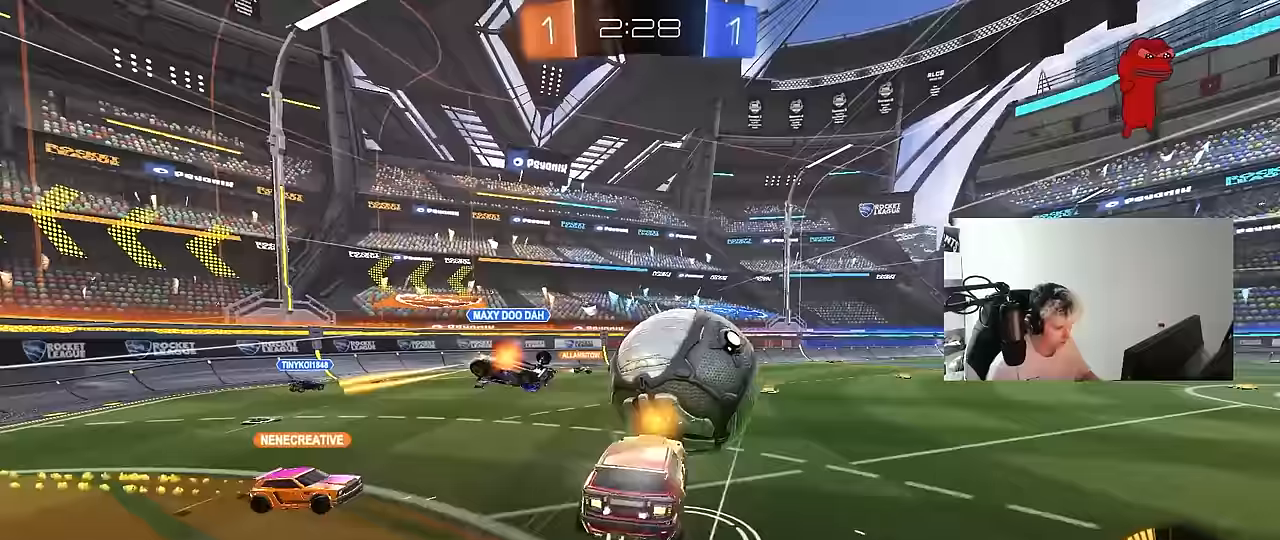
{"keys": ["d", "shift"], "mouse": [], "events": [[17, "s", "down"], [17, "w", "up"], [117, "mouse_right", "up"], [300, "mouse_left", "down"], [483, "mouse_left", "up"], [483, "s", "up"]]}
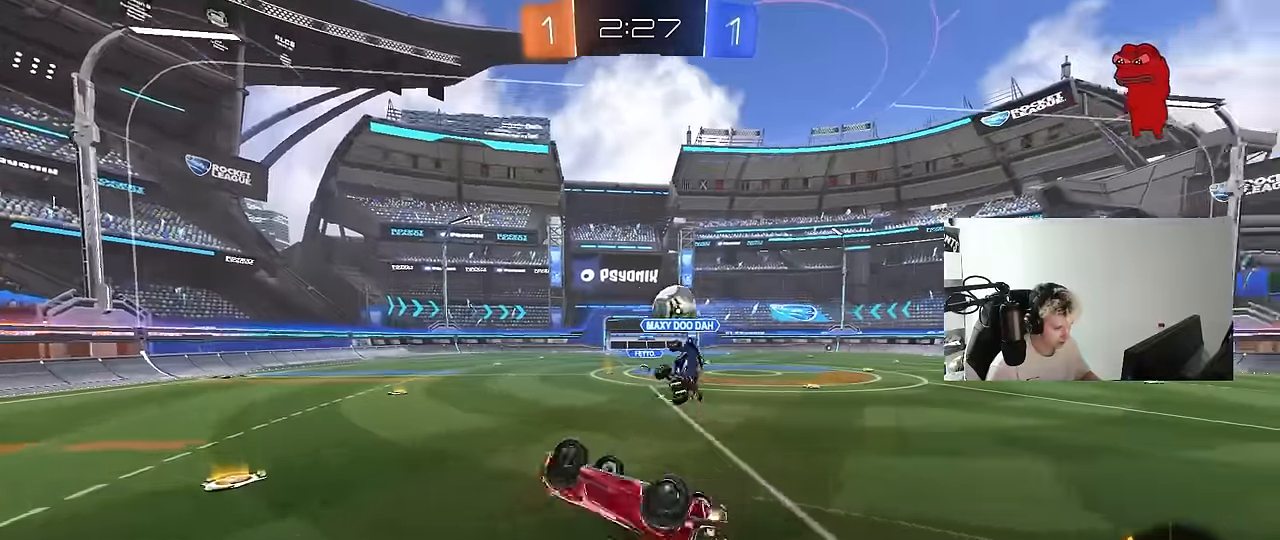
{"keys": [], "mouse": [], "events": [[83, "s", "down"], [233, "s", "up"], [317, "shift", "up"], [367, "d", "up"]]}
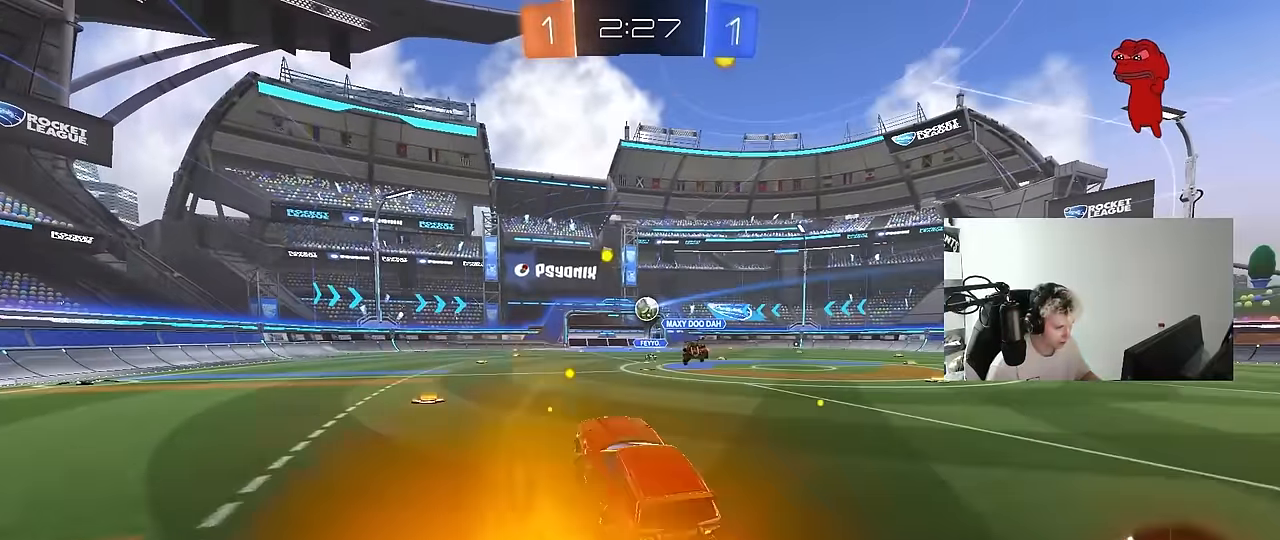
{"keys": ["d", "w"], "mouse": ["left"], "events": [[100, "mouse_left", "down"], [100, "w", "down"], [233, "d", "down"]]}
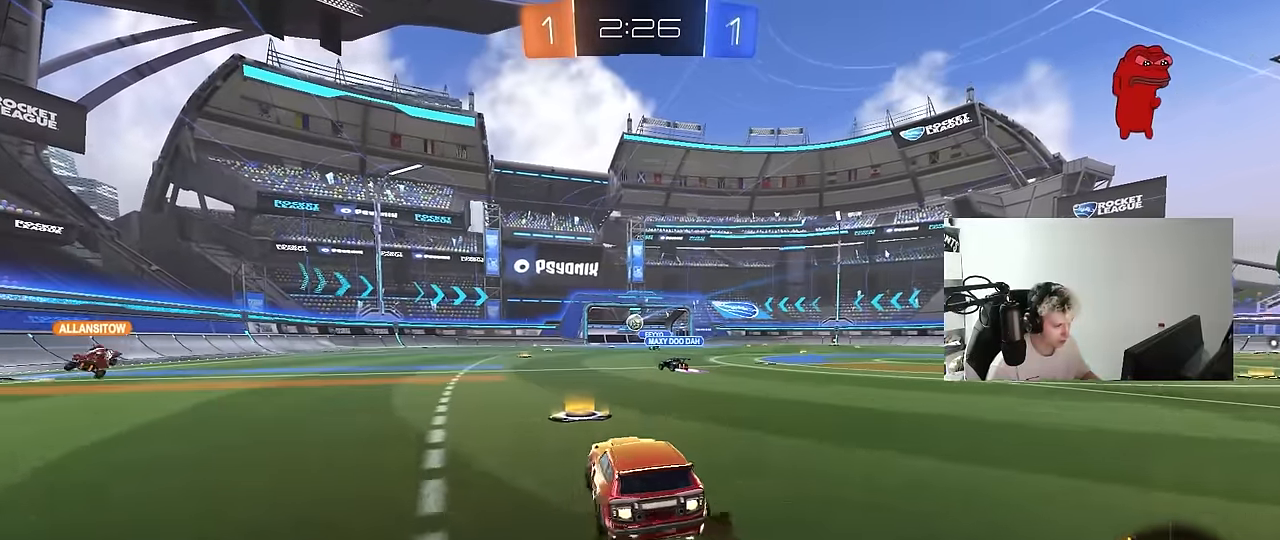
{"keys": ["d", "s", "shift"], "mouse": ["left"], "events": [[117, "d", "up"], [117, "mouse_right", "down"], [200, "d", "down"], [200, "mouse_right", "up"], [200, "shift", "down"], [250, "mouse_right", "down"], [300, "s", "down"], [300, "w", "up"], [433, "mouse_right", "up"]]}
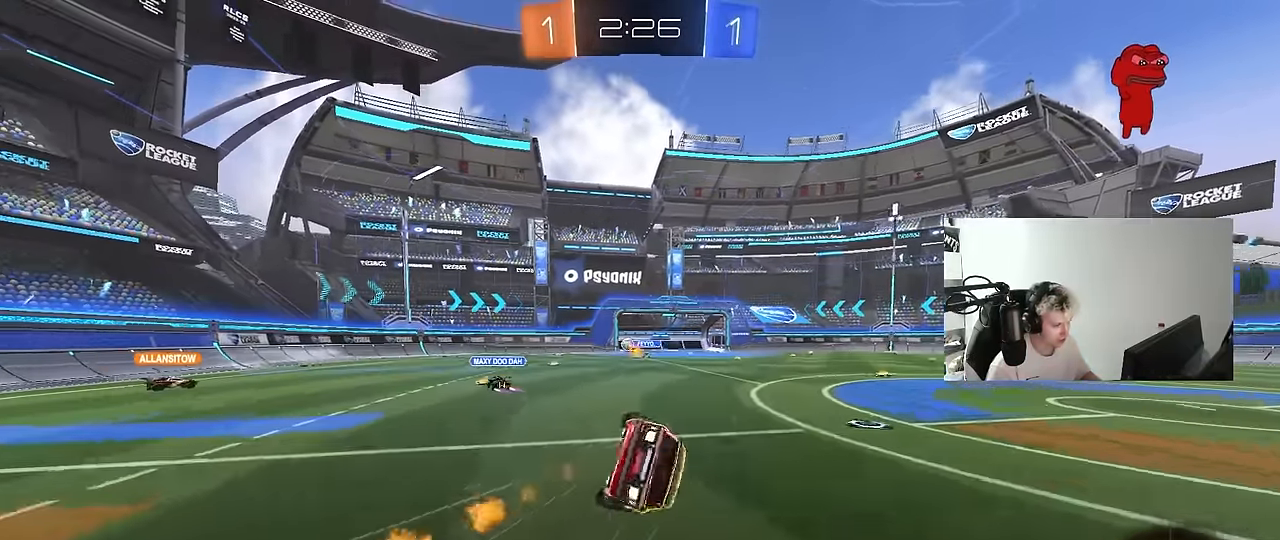
{"keys": ["d", "s", "shift"], "mouse": [], "events": [[83, "mouse_left", "up"], [183, "s", "up"], [267, "s", "down"]]}
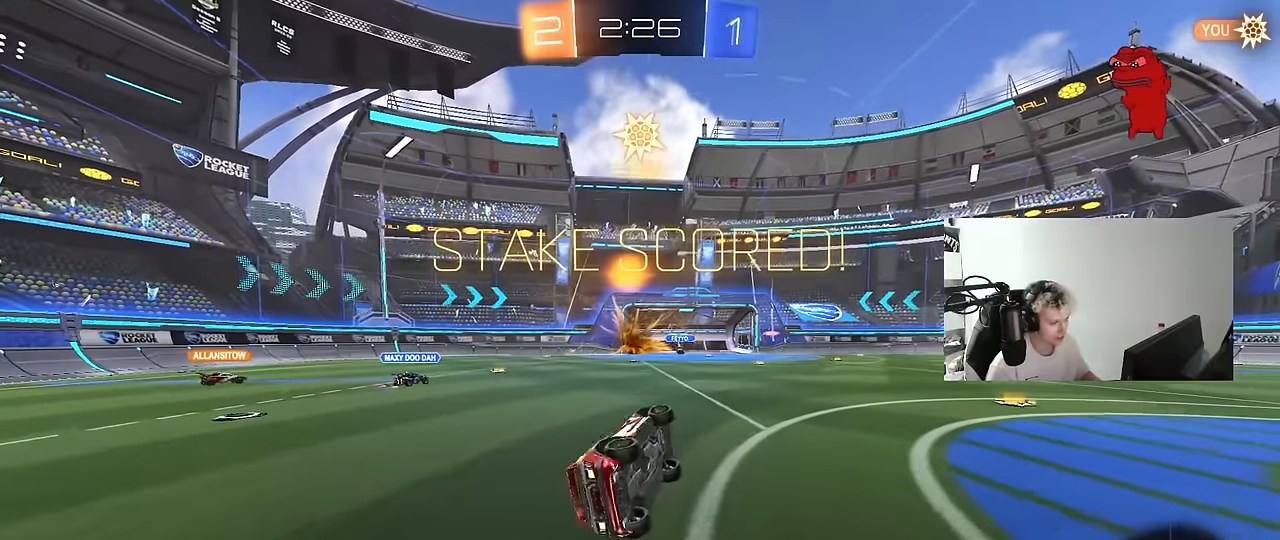
{"keys": [], "mouse": [], "events": [[333, "s", "up"], [467, "d", "up"], [467, "shift", "up"]]}
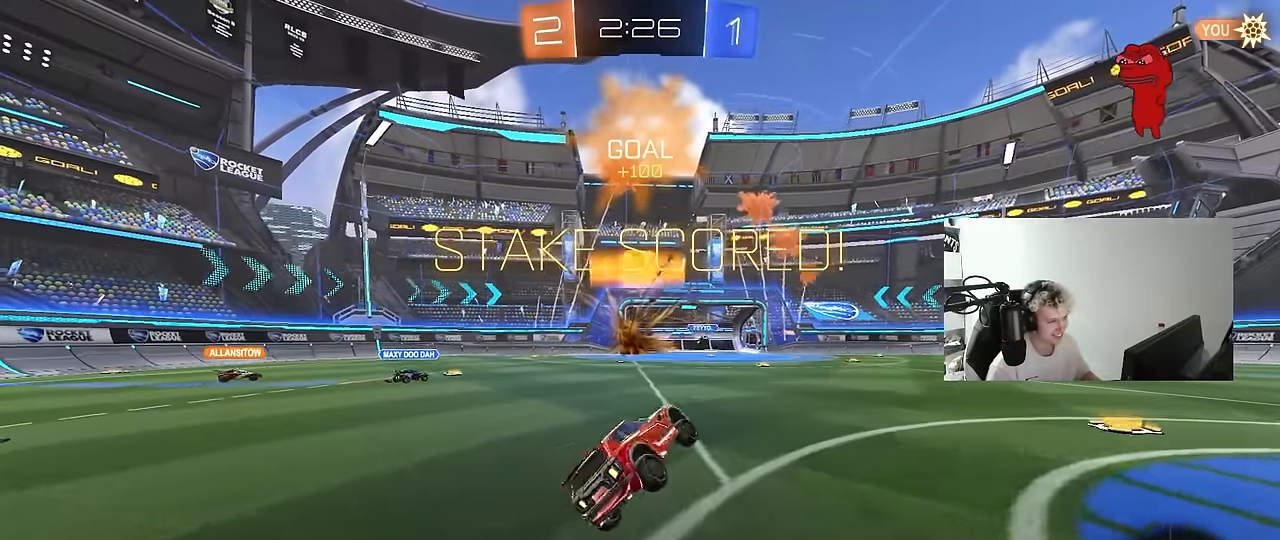
{"keys": ["a", "w"], "mouse": [], "events": [[300, "mouse_left", "down"], [350, "a", "down"], [350, "w", "down"], [433, "mouse_left", "up"]]}
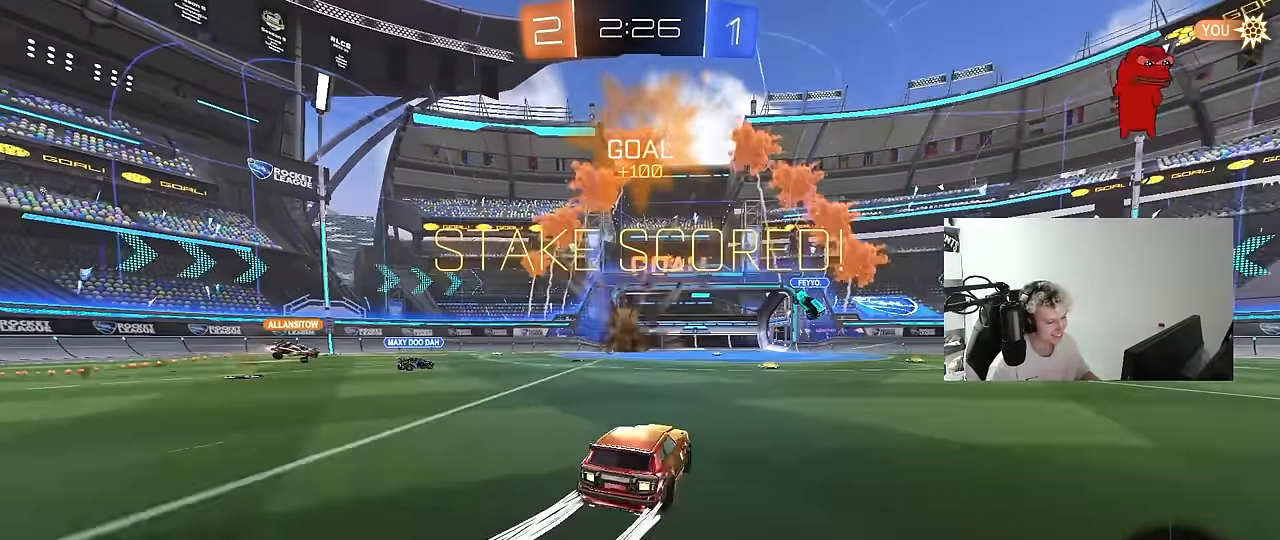
{"keys": ["d", "s", "shift"], "mouse": ["left", "right"], "events": [[83, "w", "up"], [133, "mouse_right", "down"], [167, "a", "up"], [167, "d", "down"], [167, "s", "down"], [217, "shift", "down"], [317, "s", "up"], [367, "d", "up"], [367, "mouse_right", "up"], [400, "mouse_left", "down"], [400, "mouse_right", "down"], [450, "d", "down"], [500, "s", "down"]]}
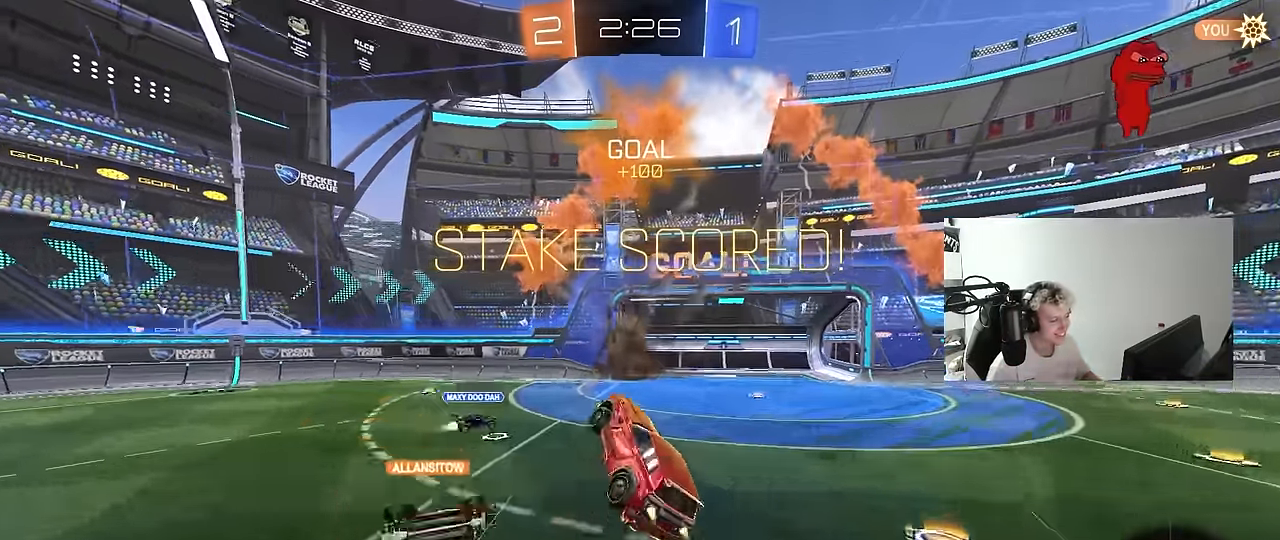
{"keys": ["tab"], "mouse": ["left"], "events": [[50, "mouse_right", "up"], [50, "s", "up"], [150, "mouse_left", "up"], [200, "d", "up"], [200, "s", "down"], [233, "shift", "up"], [283, "s", "up"], [333, "mouse_left", "down"], [417, "tab", "down"]]}
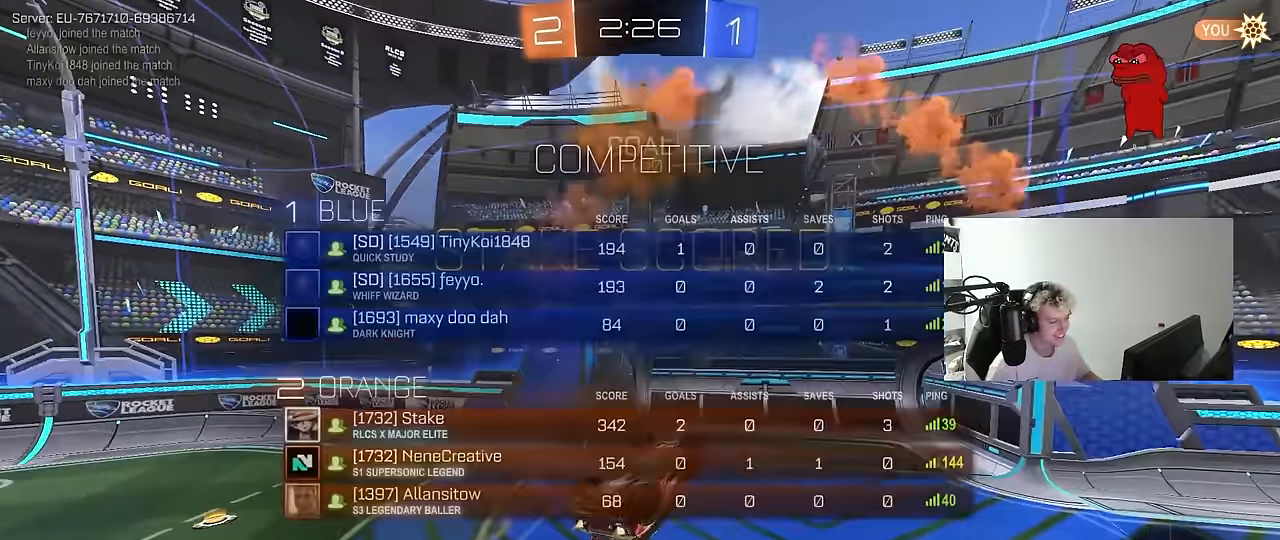
{"keys": ["tab"], "mouse": [], "events": [[17, "d", "down"], [17, "mouse_left", "up"], [117, "s", "down"], [150, "d", "up"], [200, "s", "up"]]}
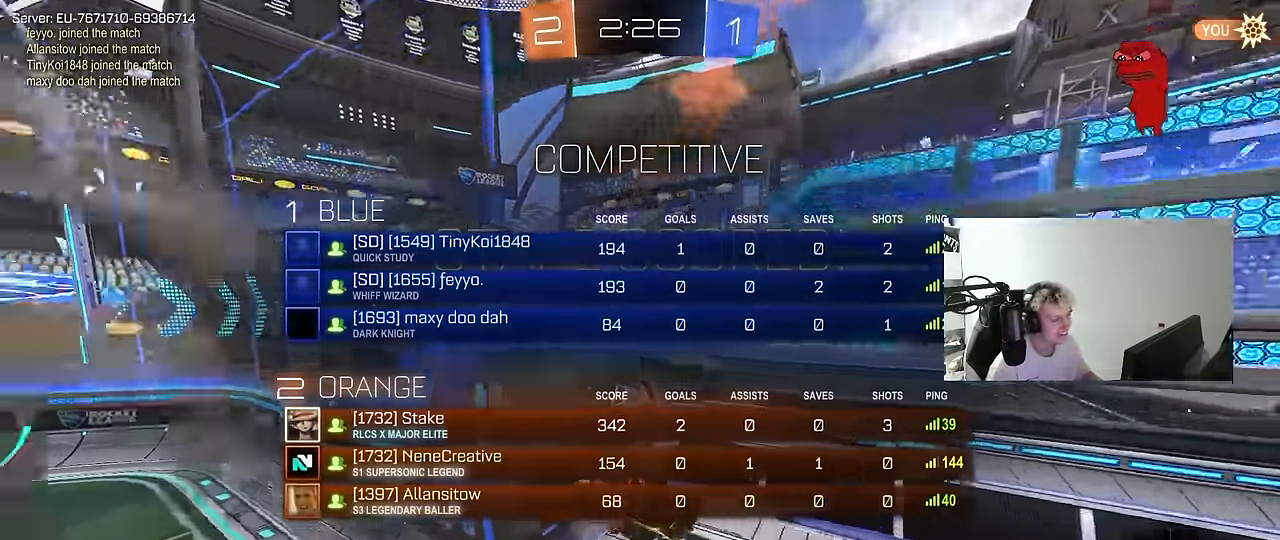
{"keys": [], "mouse": [], "events": [[33, "tab", "up"]]}